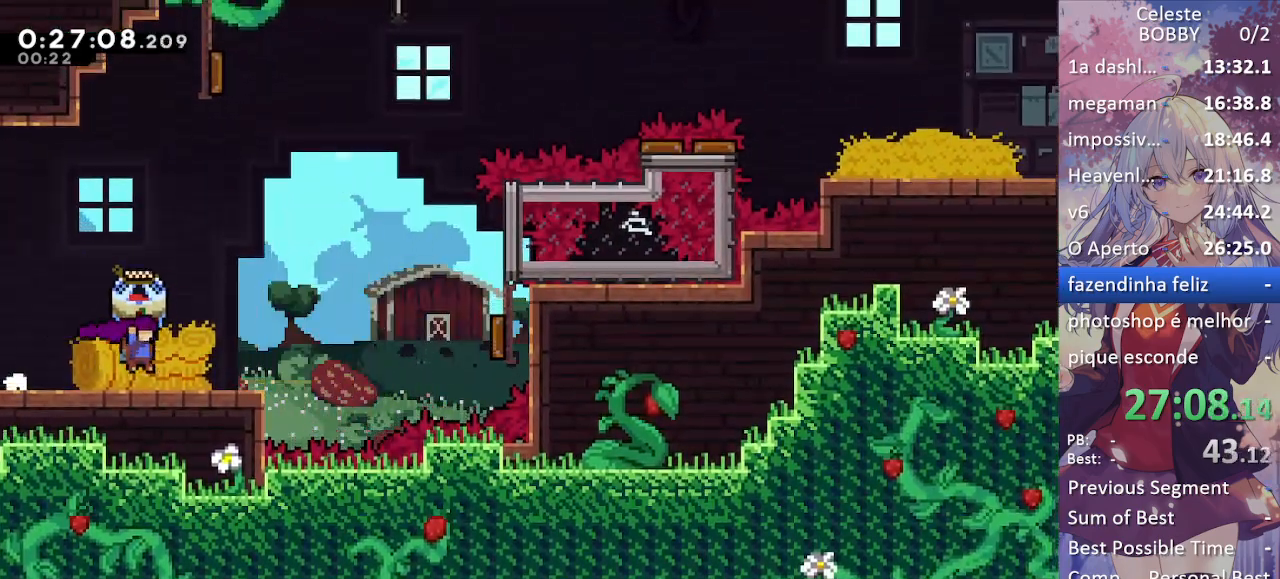
Gameplay with keyboard; each line is a JSON object with the keys held at the frame after it. "events" lists presses ("down") and releases ("up") of "blockless", "bubsdrop", "dash", "demo", "down", "grab", "jump", "jump2", "jump3", "jump4", "jump5", "left", "pause", "right", "rtm" and "up" between this image and that frame as [ms after this image, input, new state], when the widget could be followed in between. No other keys are recorded. Mouse input is not recorded. Key names are as the overlay labels them; some are game actions (e.g. jump) rather than physical keys.
{"keys": ["right"], "events": [[133, "jump", "down"], [367, "jump", "up"], [417, "grab", "up"]]}
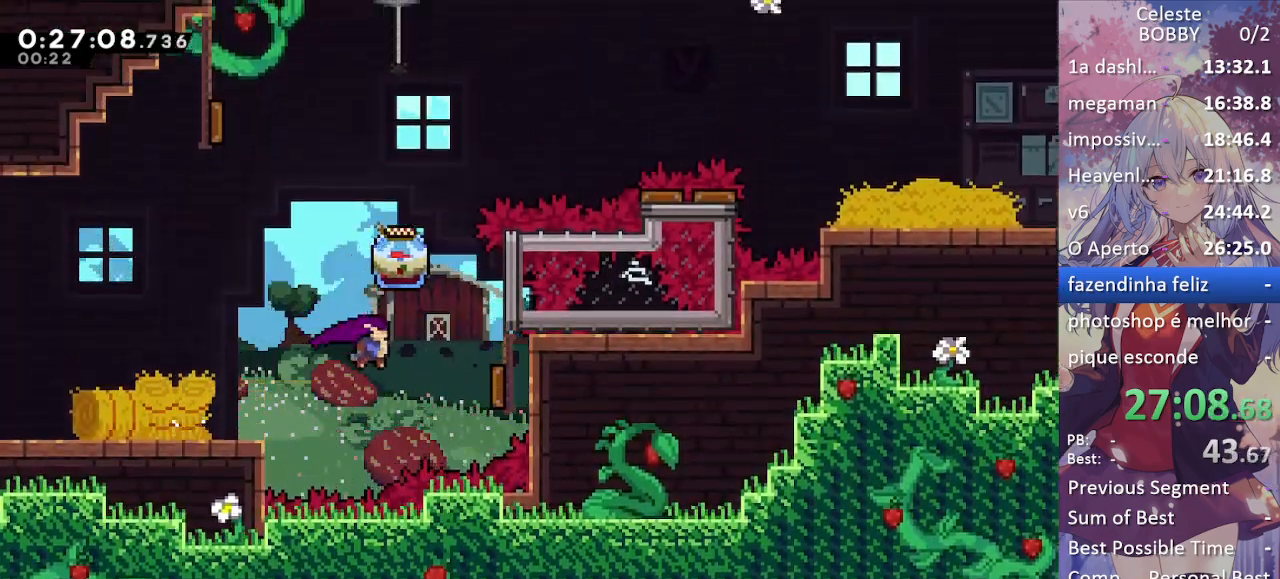
{"keys": ["left"], "events": [[100, "dash", "down"], [283, "dash", "up"], [383, "left", "down"], [383, "right", "up"]]}
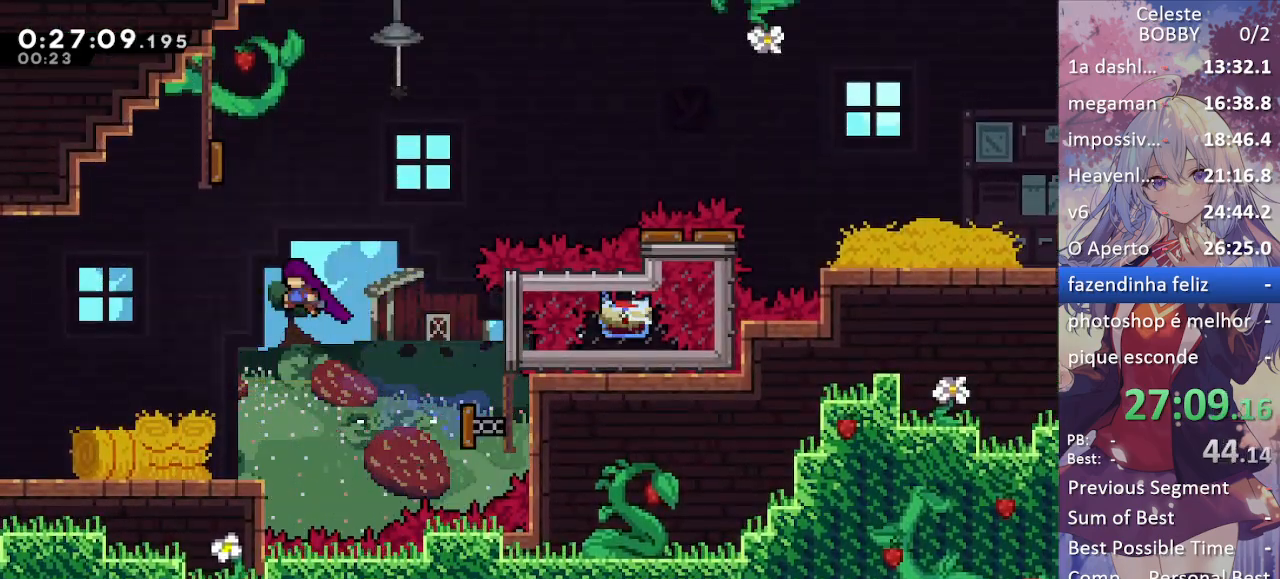
{"keys": ["right"], "events": [[117, "up", "down"], [167, "dash", "down"], [167, "left", "up"], [300, "dash", "up"], [300, "left", "down"], [350, "up", "up"], [383, "right", "down"], [433, "left", "up"]]}
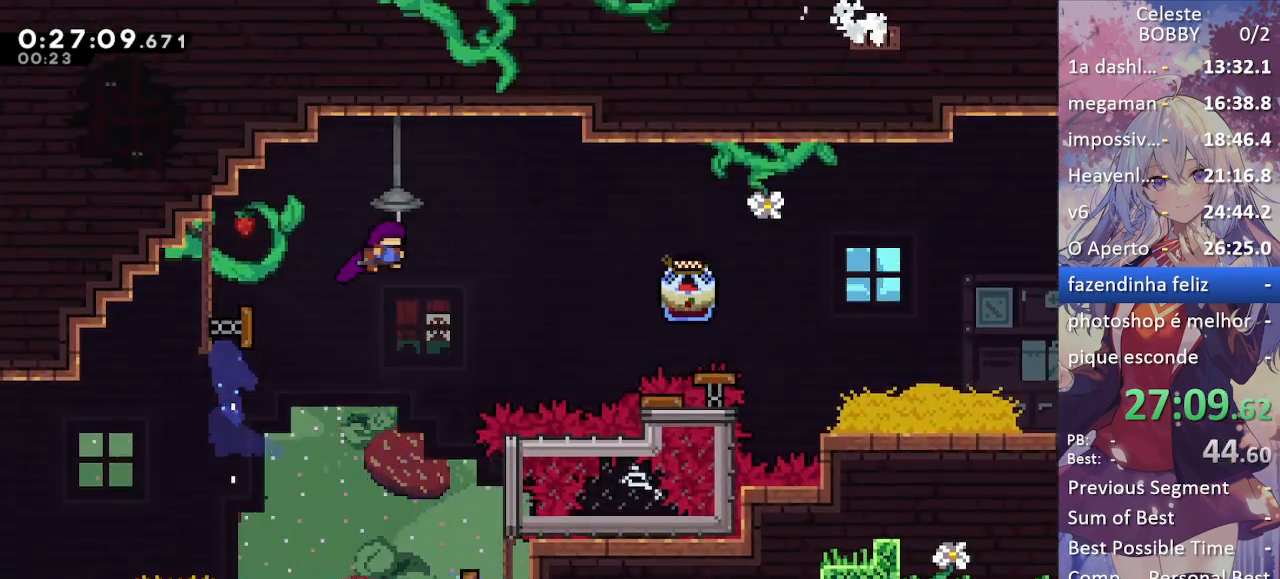
{"keys": ["dash", "grab", "right"], "events": [[317, "dash", "down"], [317, "grab", "down"]]}
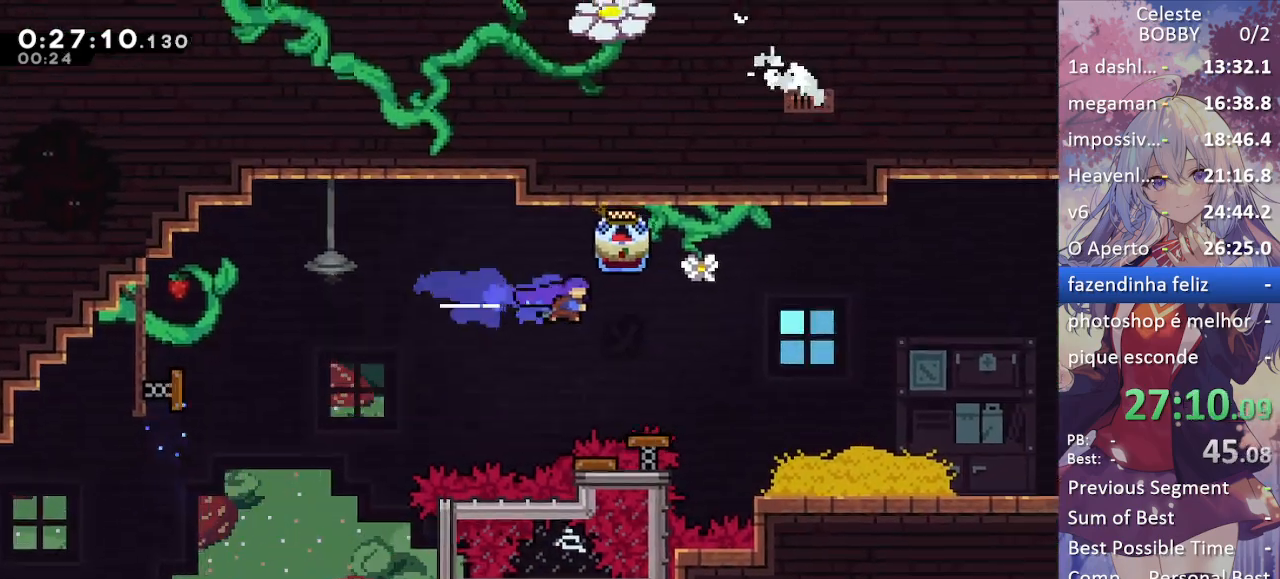
{"keys": ["grab", "right"], "events": [[17, "dash", "up"]]}
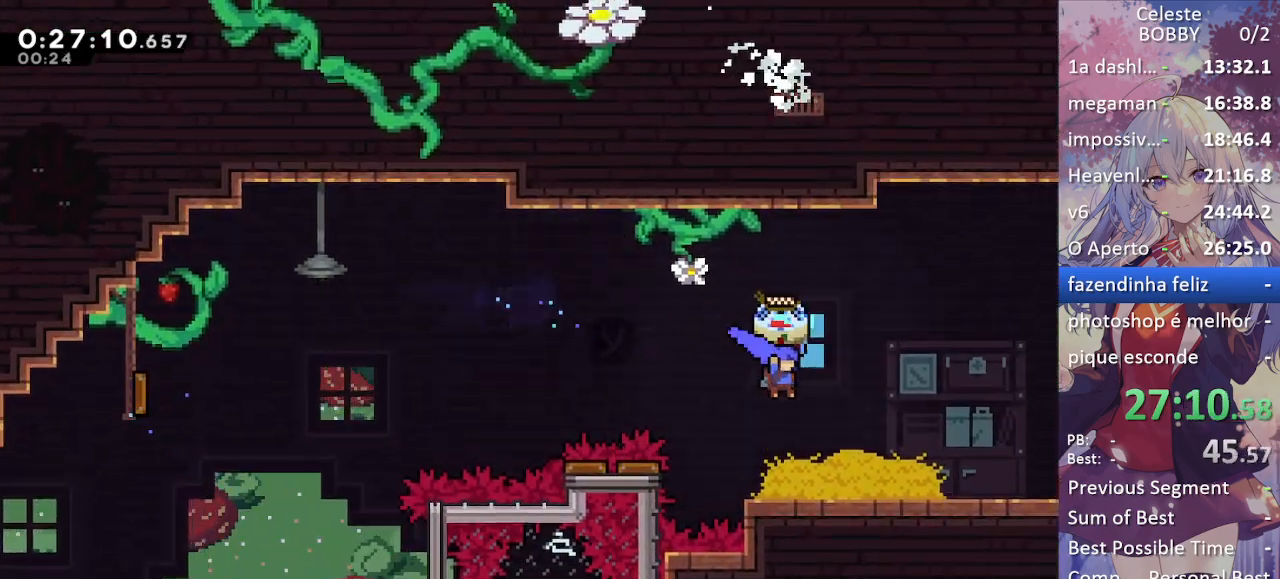
{"keys": ["grab", "right"], "events": [[250, "down", "down"], [250, "left", "down"], [250, "right", "up"], [300, "dash", "down"], [400, "dash", "up"], [450, "down", "up"], [450, "jump", "down"], [450, "left", "up"], [450, "right", "down"], [483, "jump", "up"]]}
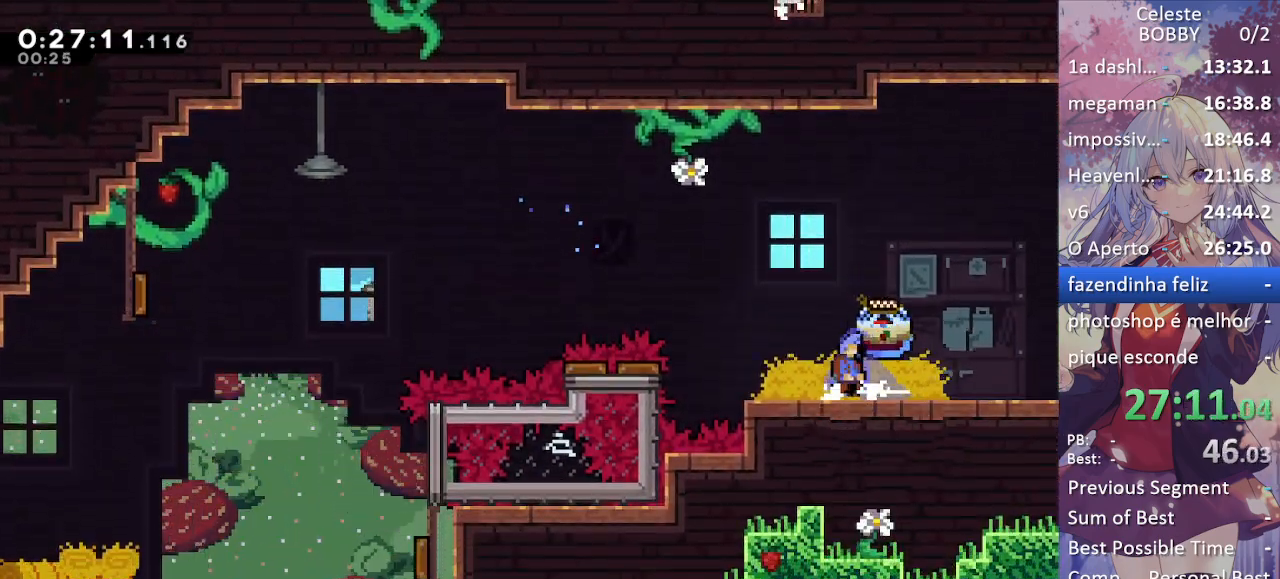
{"keys": ["grab", "right"], "events": []}
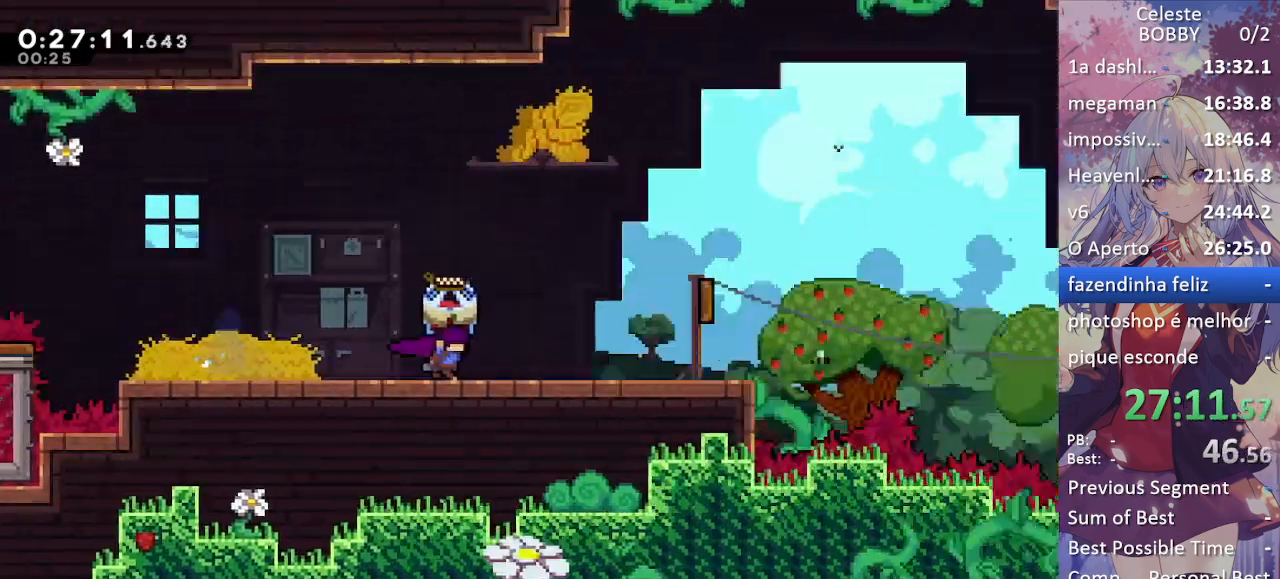
{"keys": ["grab", "right"], "events": []}
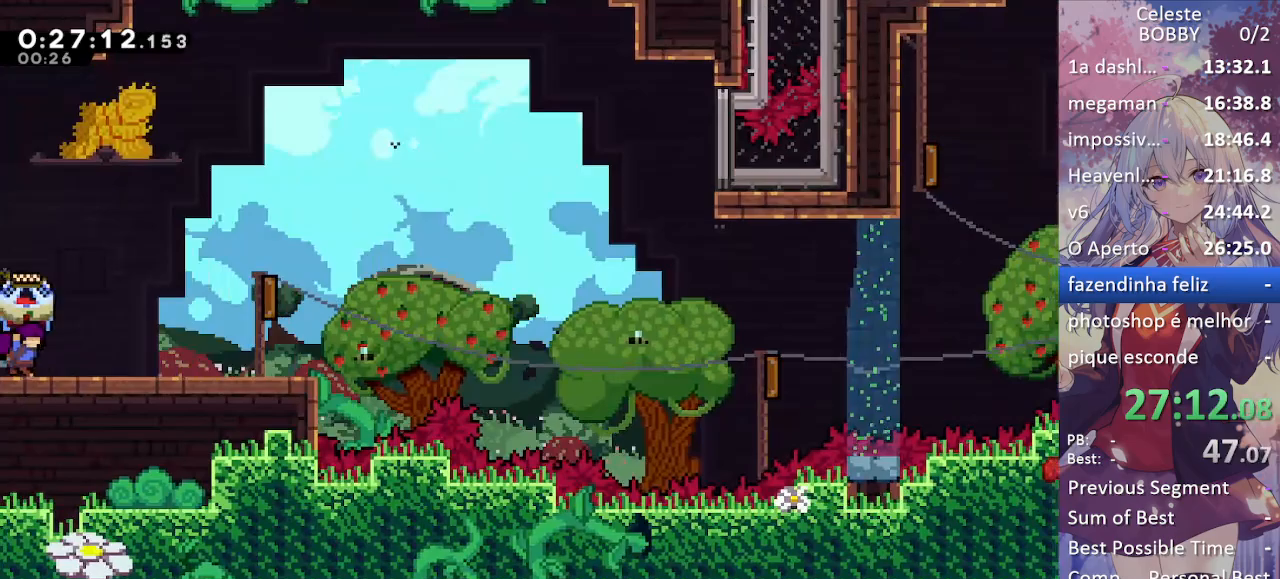
{"keys": ["grab", "right"], "events": [[67, "jump", "down"], [200, "jump", "up"]]}
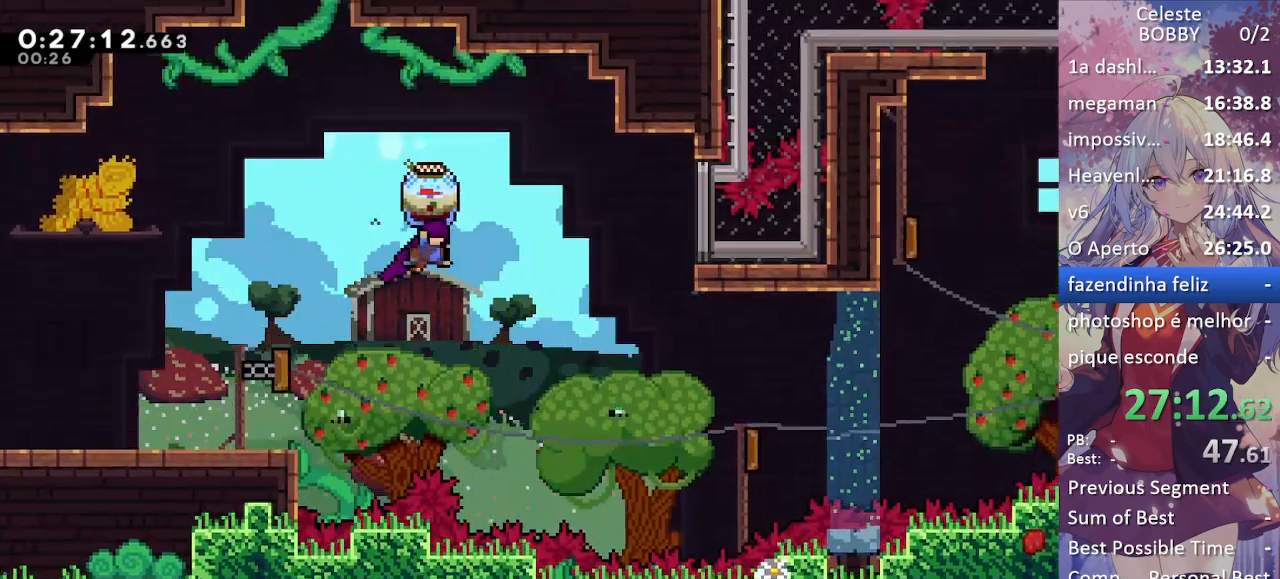
{"keys": ["right"], "events": [[317, "grab", "up"]]}
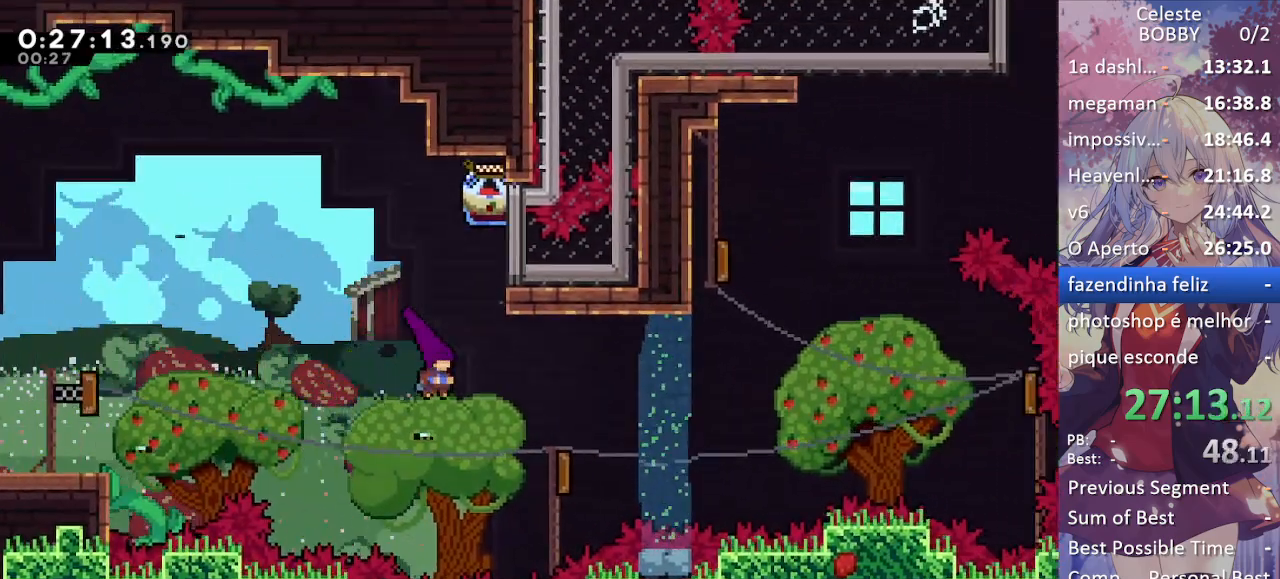
{"keys": ["right"], "events": [[233, "dash", "down"], [367, "dash", "up"]]}
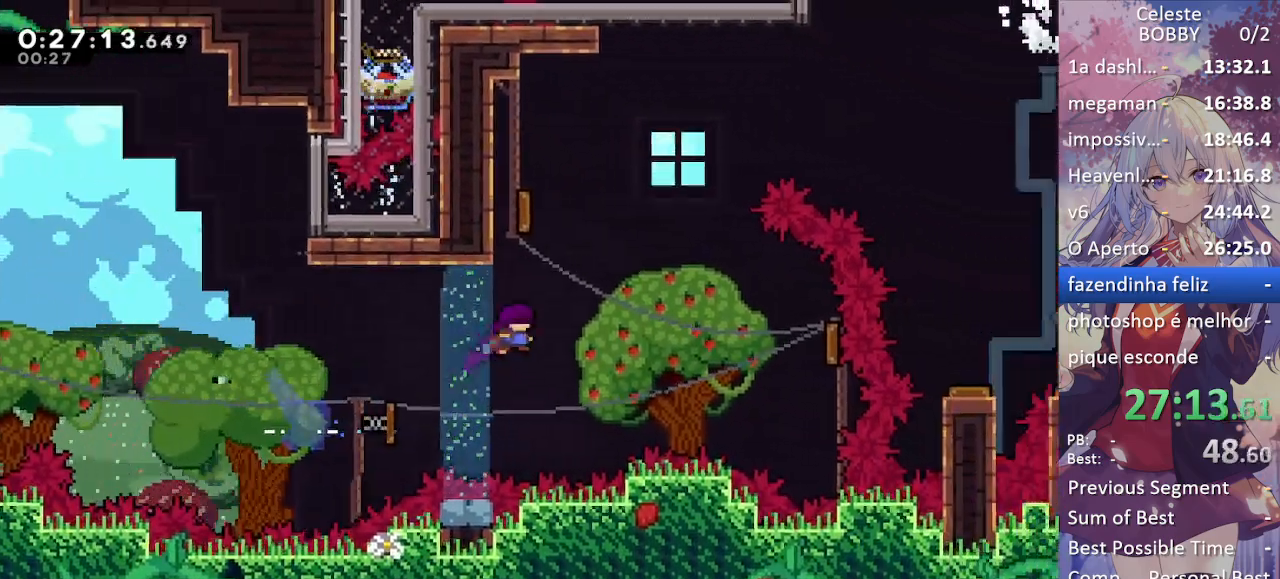
{"keys": ["dash", "right"], "events": [[383, "dash", "down"]]}
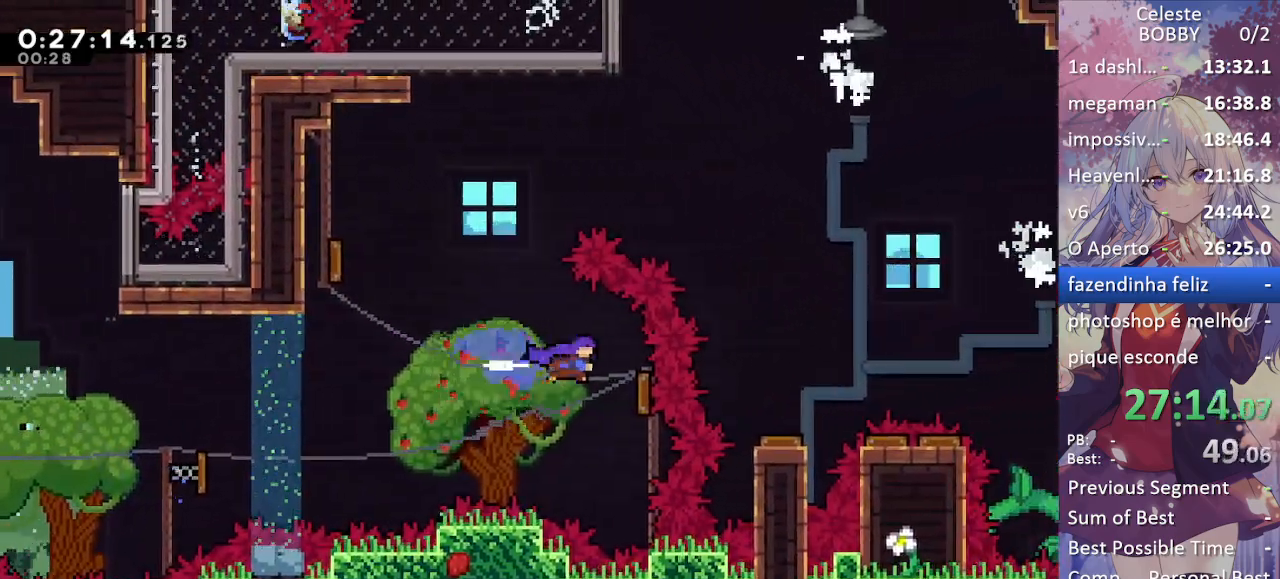
{"keys": [], "events": [[33, "dash", "up"], [117, "left", "down"], [117, "right", "up"], [367, "dash", "down"], [500, "dash", "up"], [500, "left", "up"]]}
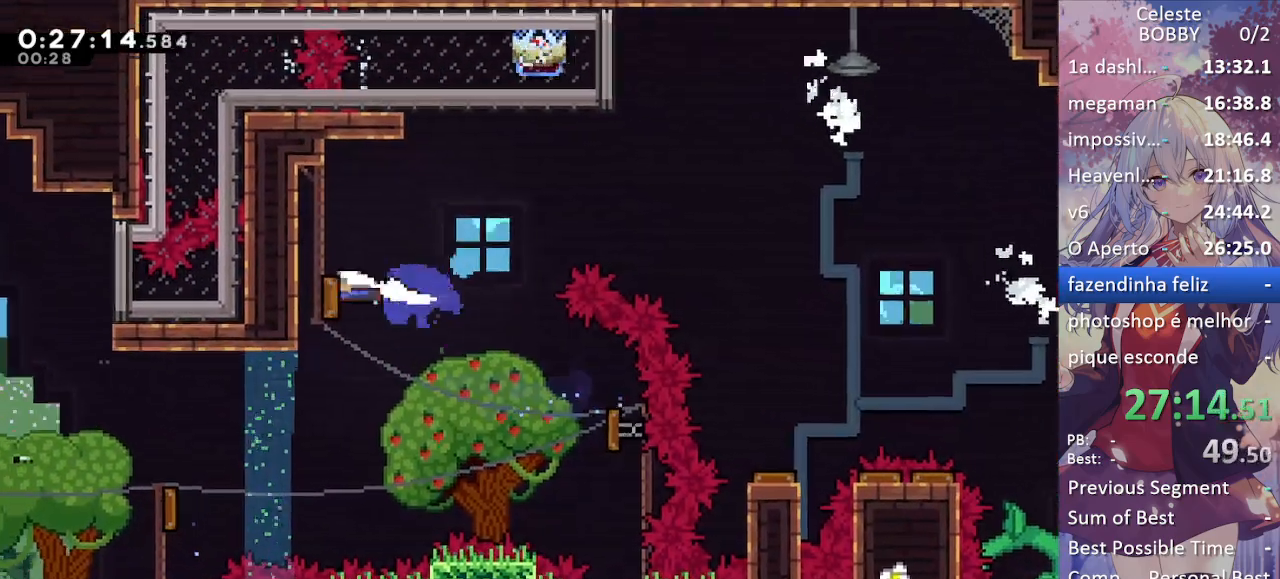
{"keys": ["down", "right"], "events": [[50, "right", "down"], [233, "dash", "down"], [383, "dash", "up"], [467, "down", "down"]]}
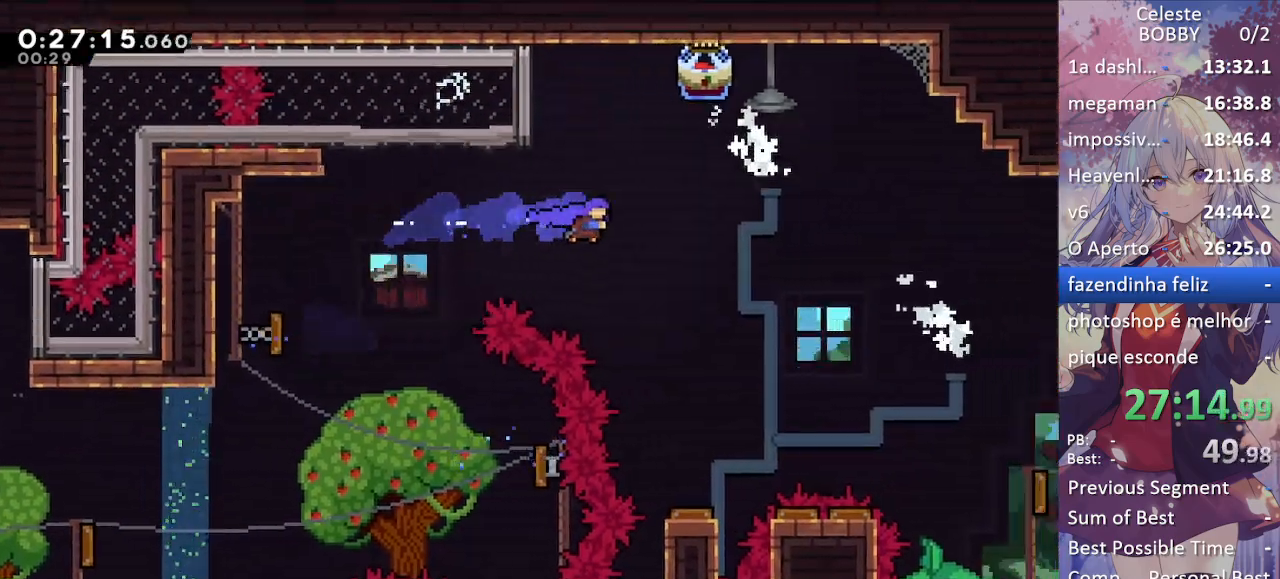
{"keys": ["down", "right"], "events": [[167, "right", "up"], [483, "right", "down"]]}
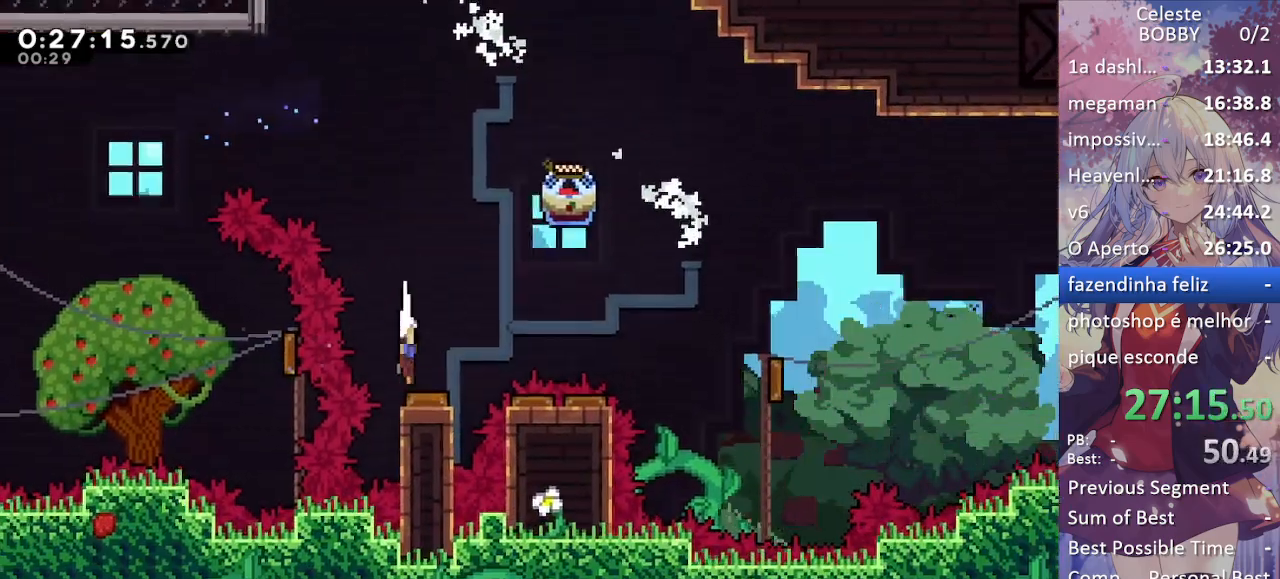
{"keys": ["dash", "grab", "right"], "events": [[33, "down", "up"], [400, "right", "up"], [500, "dash", "down"], [500, "grab", "down"], [500, "right", "down"]]}
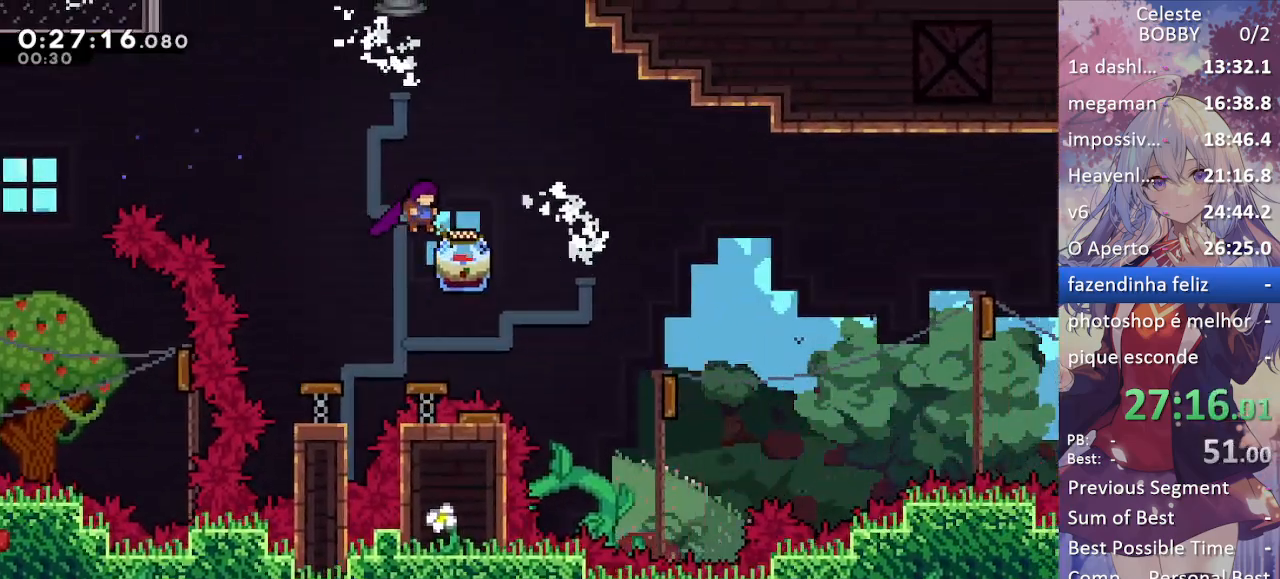
{"keys": ["grab", "right"], "events": [[183, "dash", "up"], [233, "right", "up"], [333, "right", "down"]]}
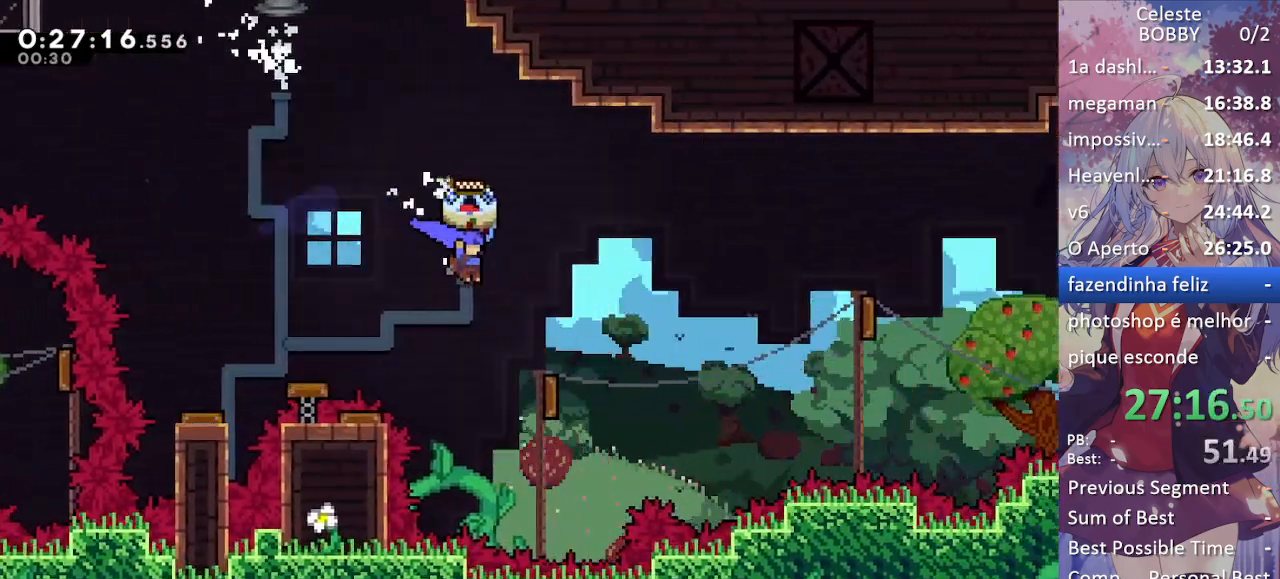
{"keys": ["grab", "right"], "events": [[33, "right", "up"], [200, "left", "down"], [250, "right", "down"], [300, "left", "up"]]}
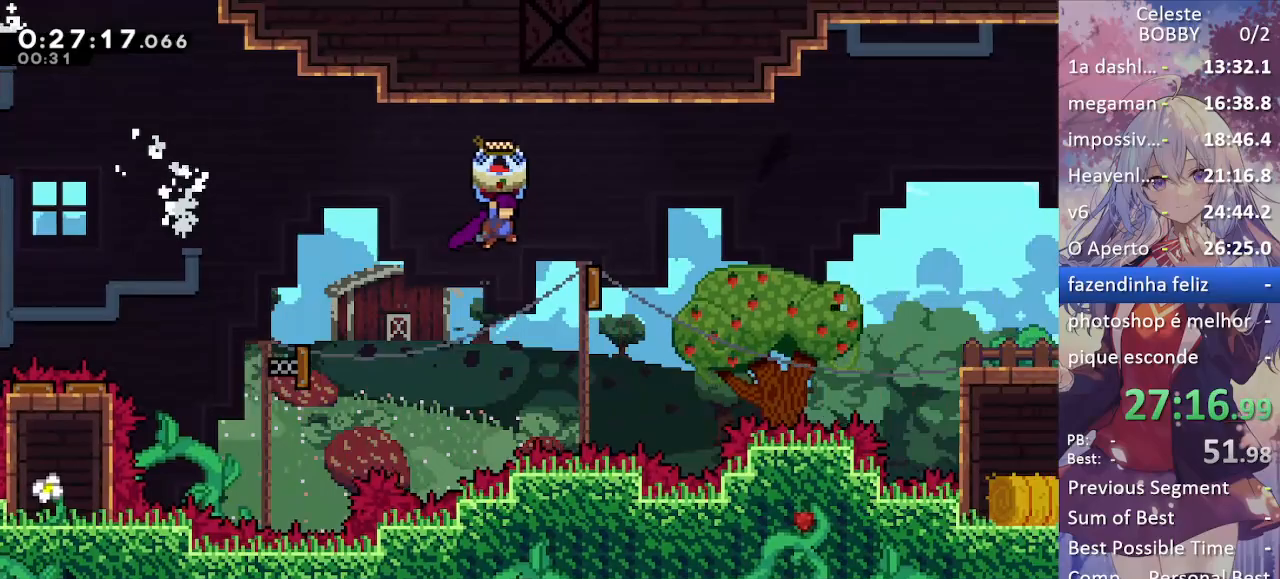
{"keys": ["grab", "right"], "events": []}
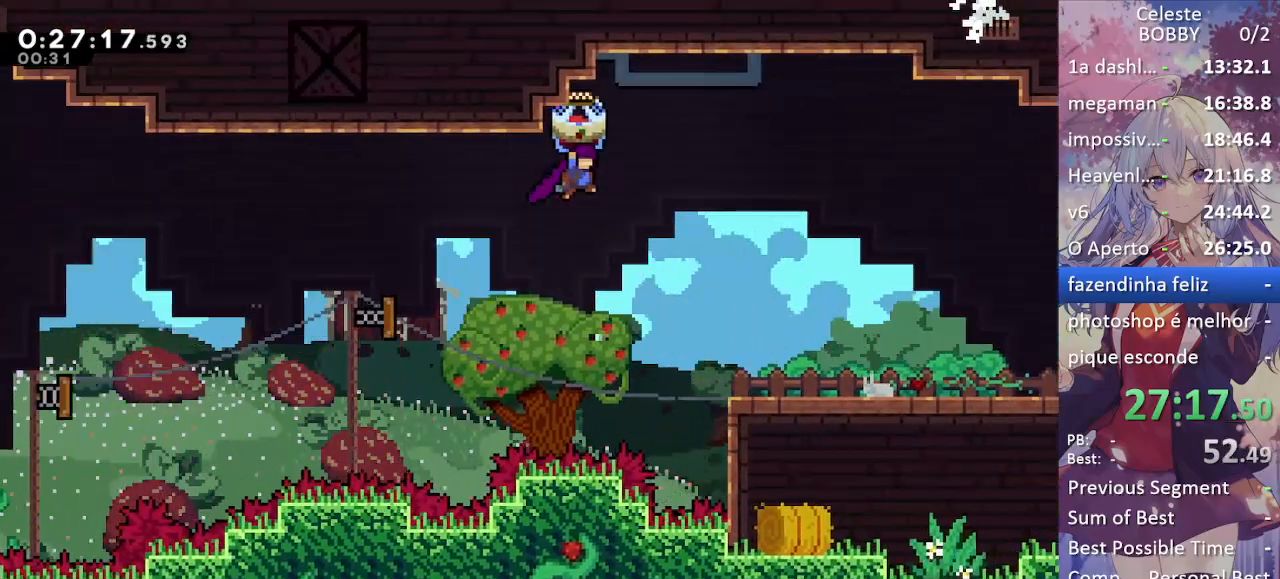
{"keys": ["grab", "right"], "events": []}
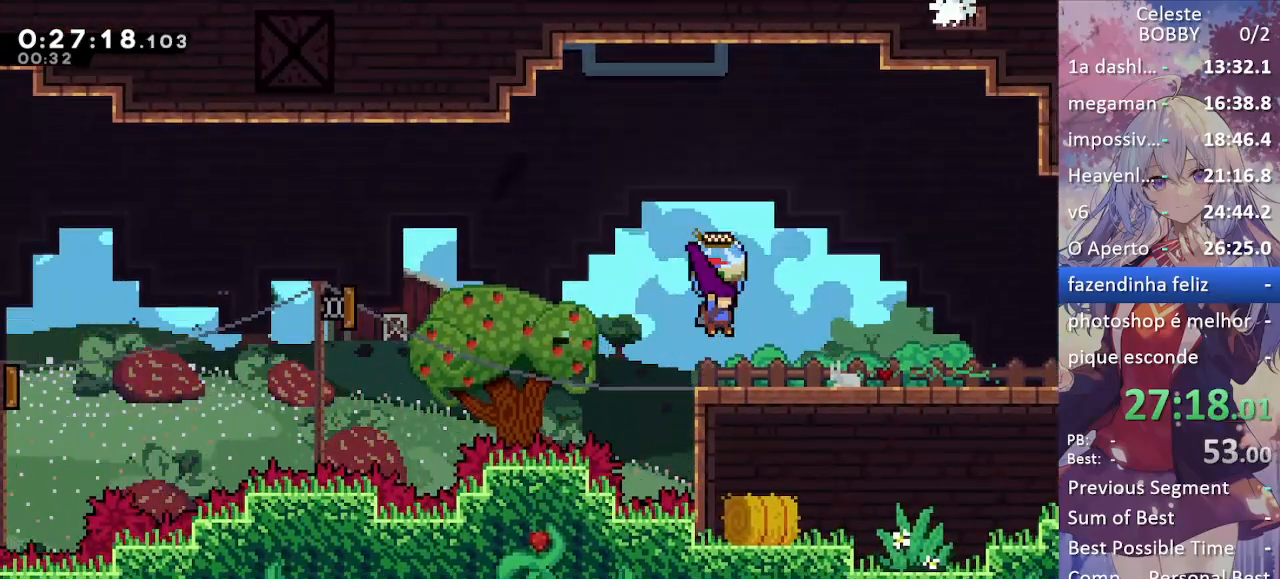
{"keys": ["grab", "right"], "events": [[100, "right", "up"], [150, "dash", "down"], [150, "down", "down"], [150, "left", "down"], [250, "dash", "up"], [300, "down", "up"], [300, "jump", "down"], [300, "left", "up"], [300, "right", "down"], [400, "jump", "up"]]}
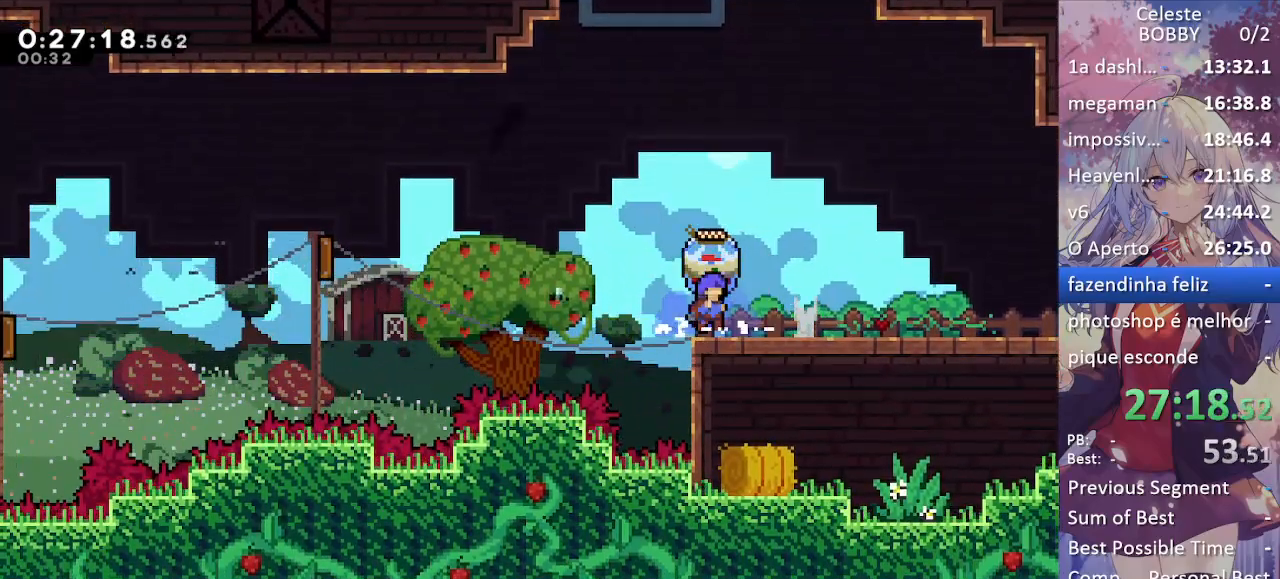
{"keys": ["grab", "right"], "events": [[183, "jump", "down"], [267, "jump", "up"]]}
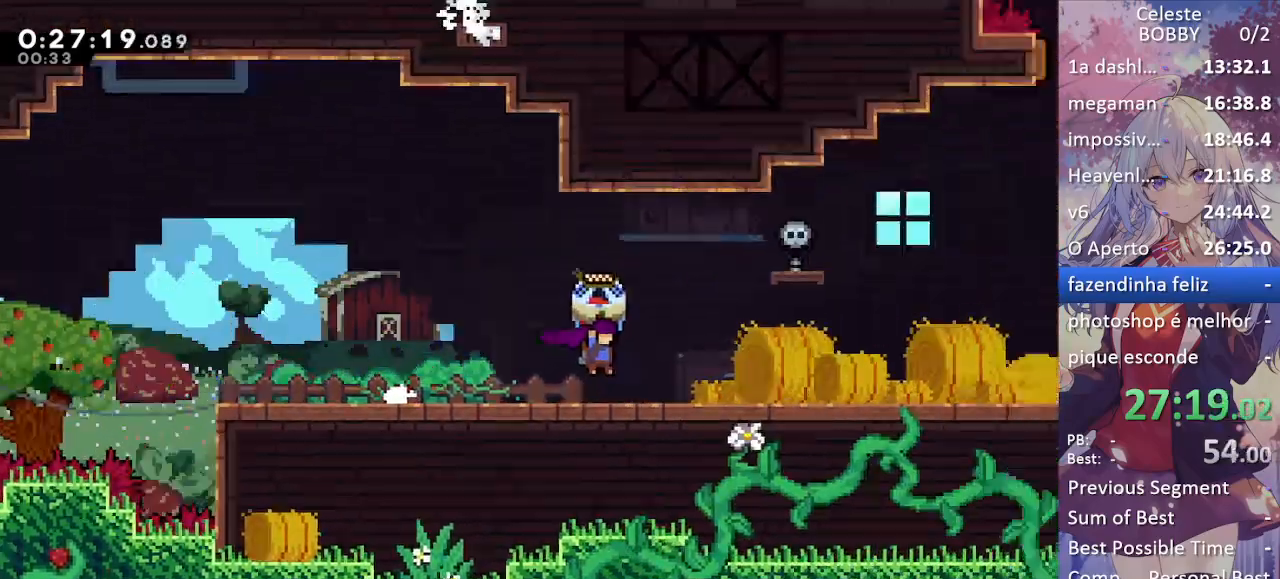
{"keys": ["grab", "right"], "events": []}
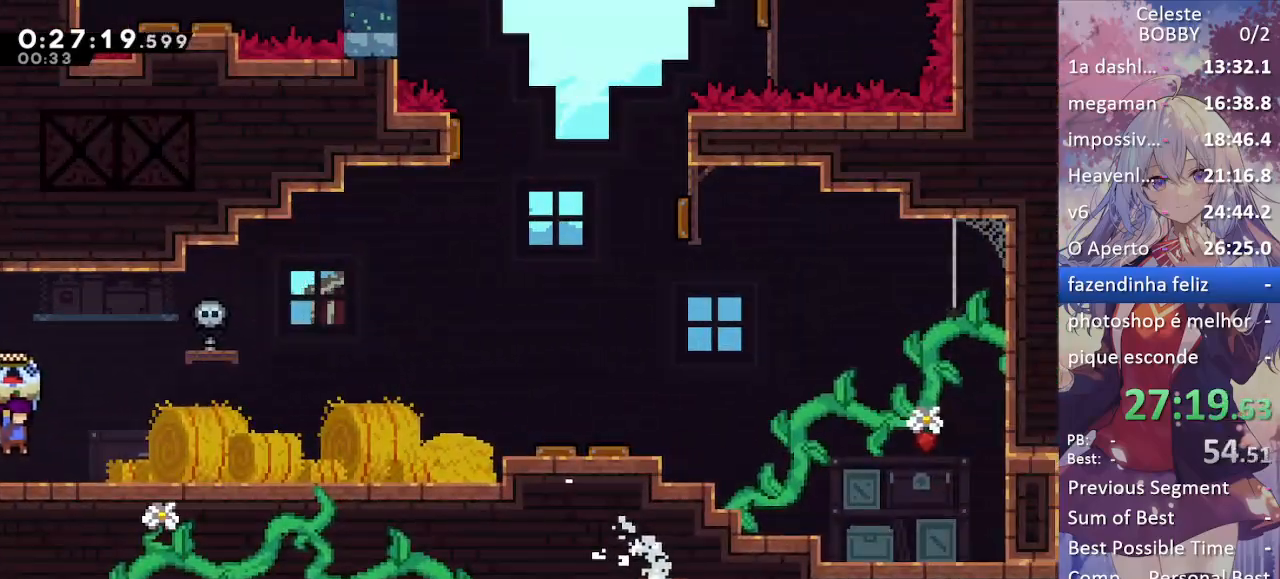
{"keys": ["grab", "jump", "right"], "events": [[117, "jump", "down"], [217, "jump", "up"], [450, "jump", "down"]]}
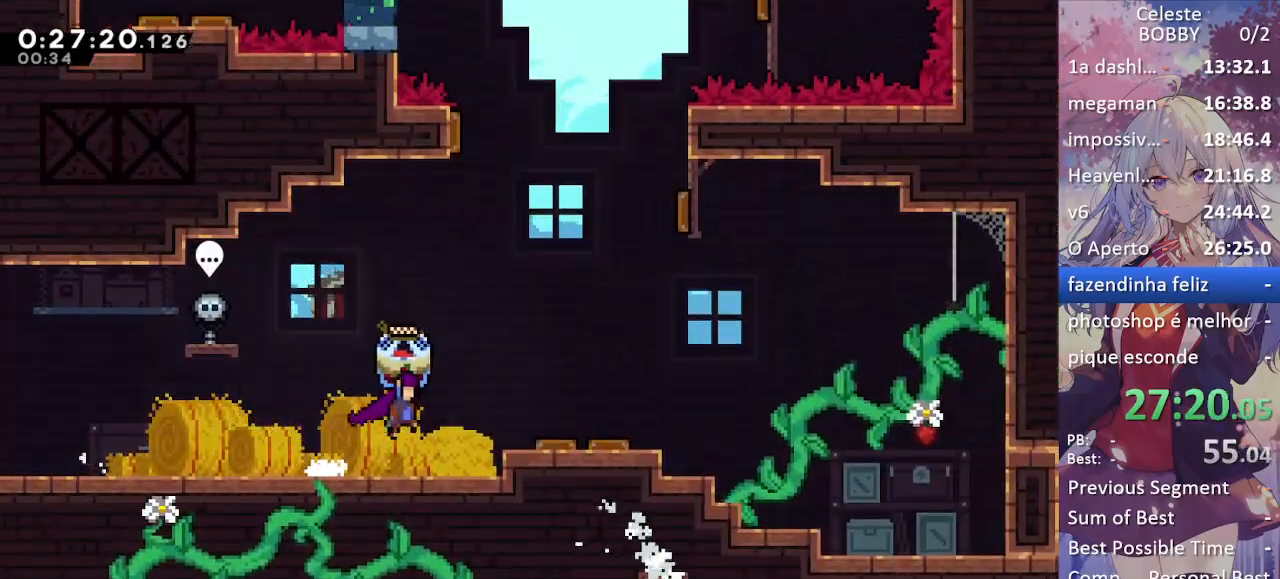
{"keys": ["grab"], "events": [[133, "jump", "up"], [317, "right", "up"]]}
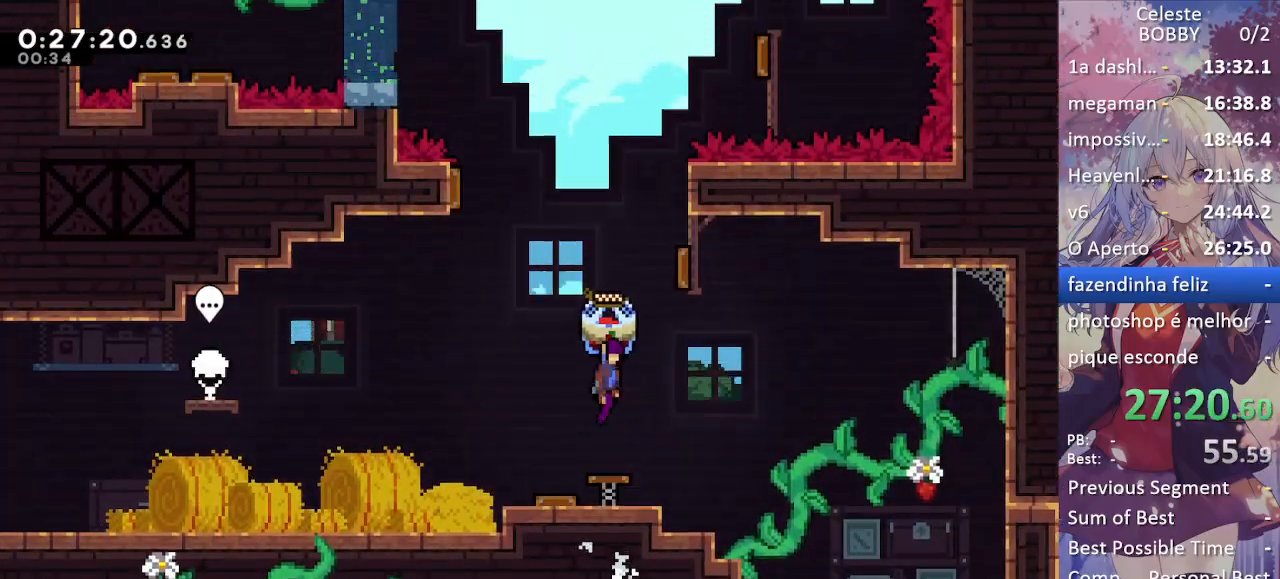
{"keys": ["grab", "left"], "events": [[17, "right", "down"], [333, "left", "down"], [333, "right", "up"]]}
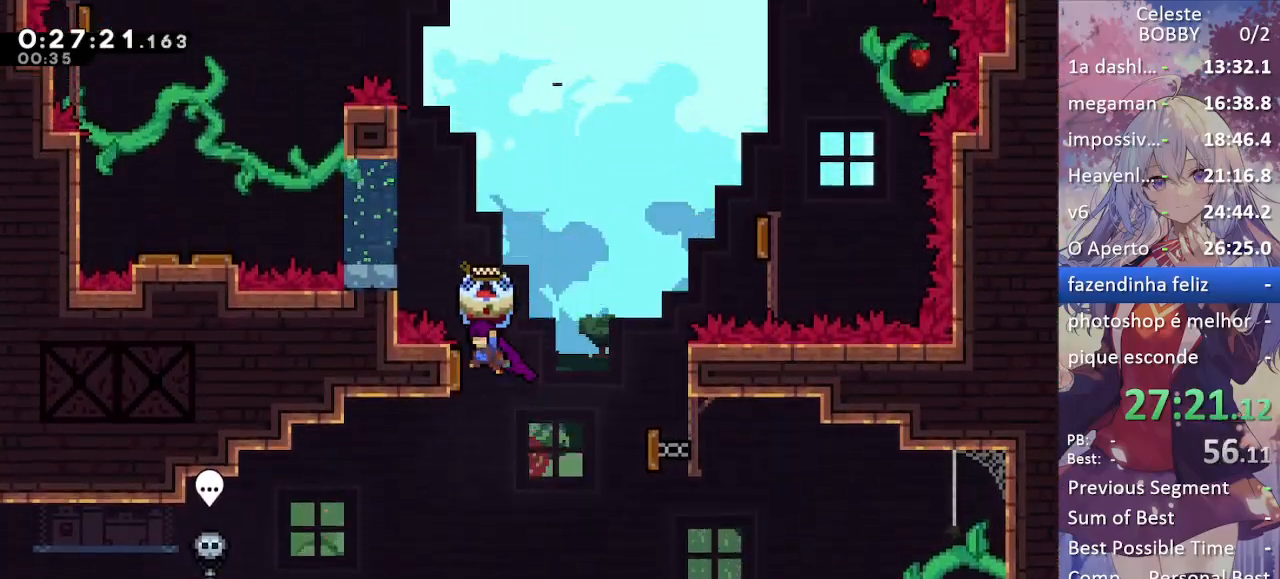
{"keys": ["grab", "left", "right"], "events": [[117, "left", "up"], [117, "right", "down"], [500, "left", "down"]]}
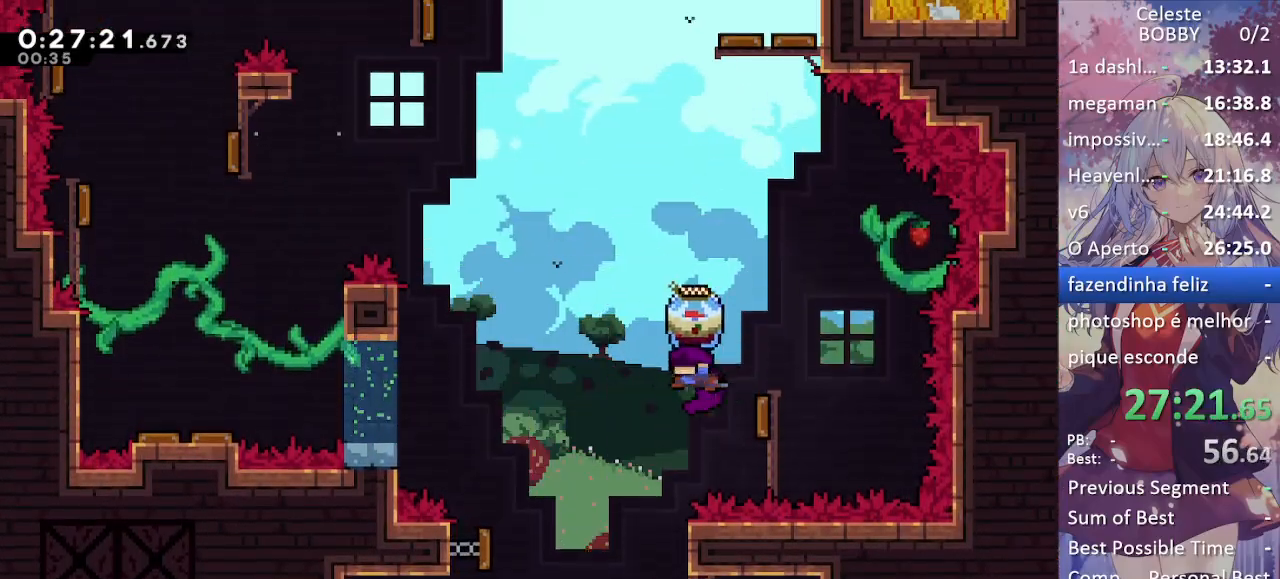
{"keys": [], "events": [[50, "right", "up"], [383, "grab", "up"], [433, "left", "up"]]}
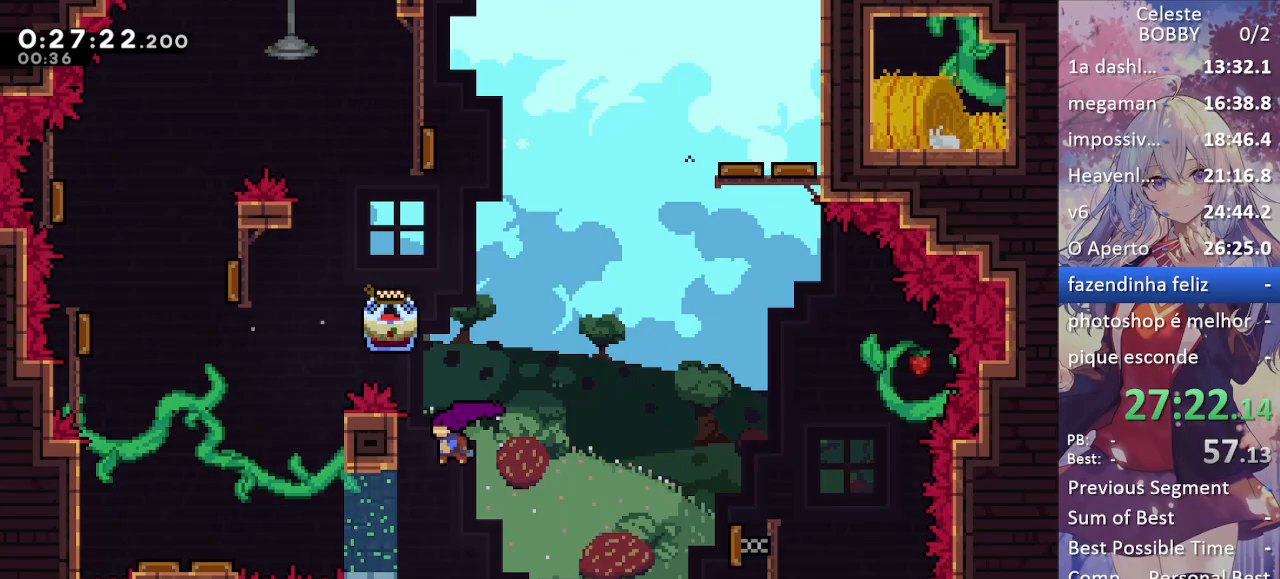
{"keys": ["left"], "events": [[67, "left", "down"], [150, "demo", "down"], [250, "demo", "up"]]}
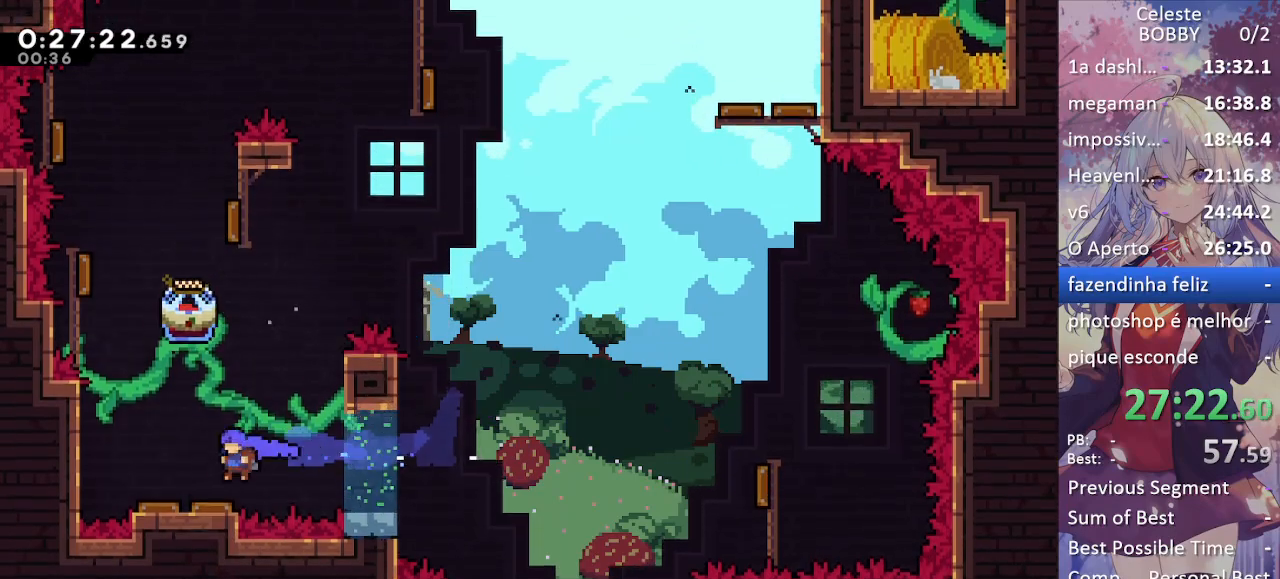
{"keys": ["grab", "left"], "events": [[50, "grab", "down"]]}